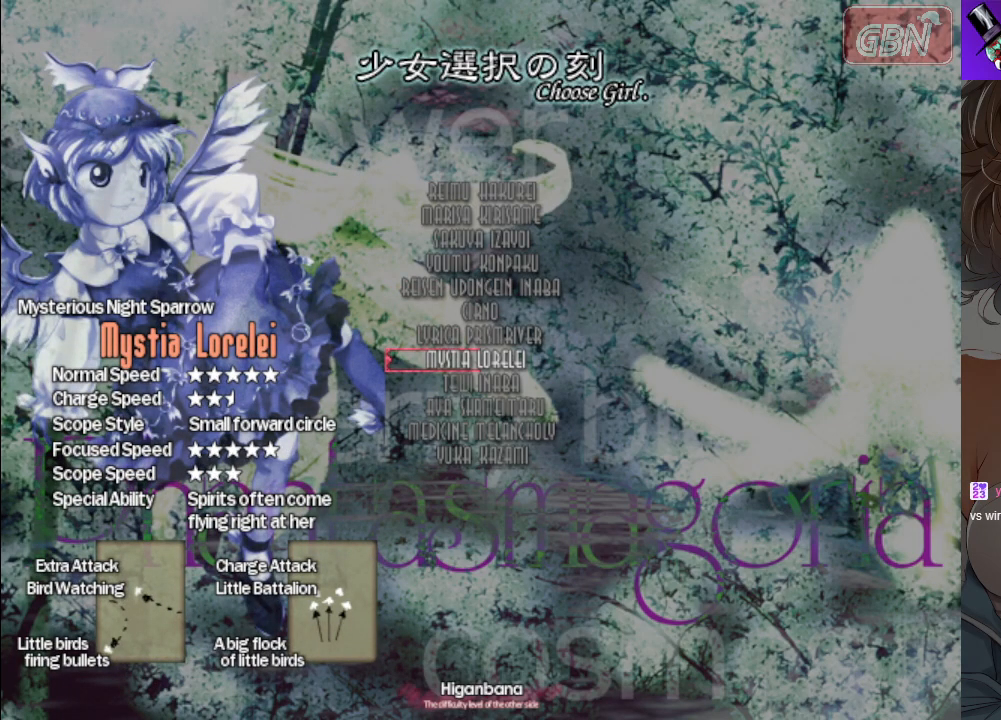
Gameplay with a controller (Xbox layout); each line is a JSON object with the inputs held at the frame after it. "events" lists button and stick changes between this image and that frame as [ms after this image, input, new state], when the widget could be followed in between. Not read: right_stick.
{"buttons": [], "left_stick": "center", "events": [[117, "left_stick", "up"], [233, "left_stick", "center"]]}
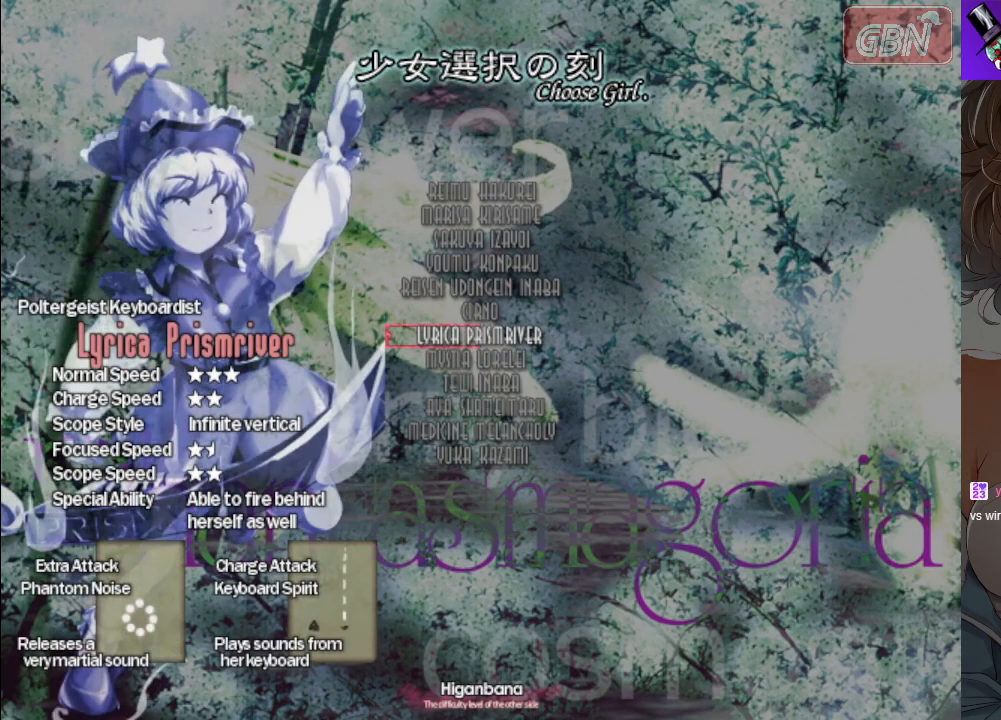
{"buttons": [], "left_stick": "center", "events": []}
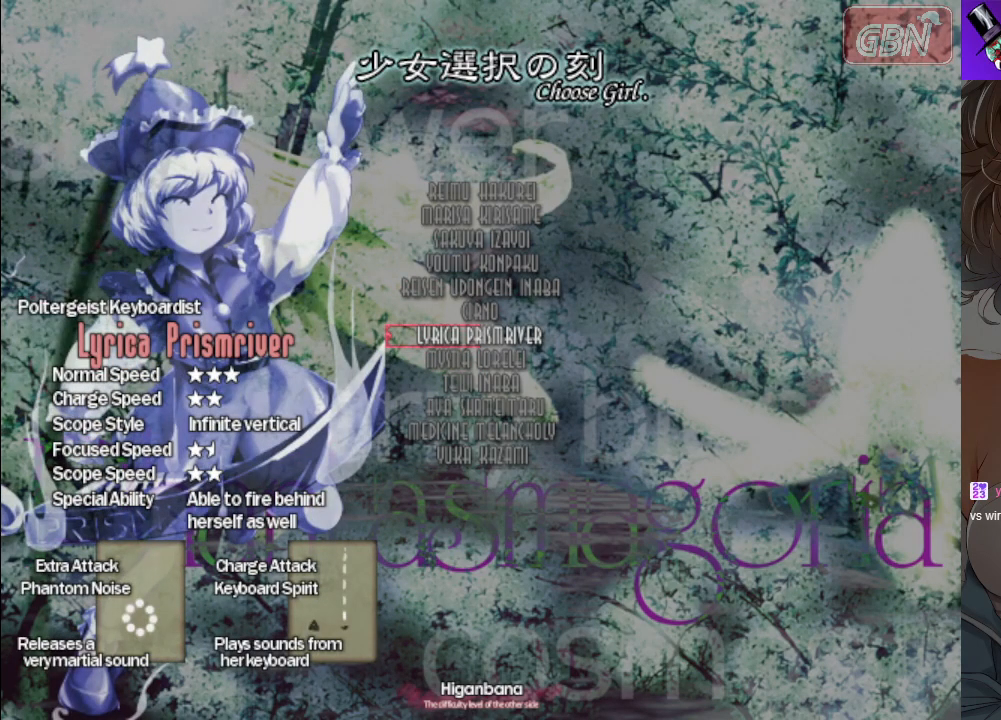
{"buttons": [], "left_stick": "center", "events": []}
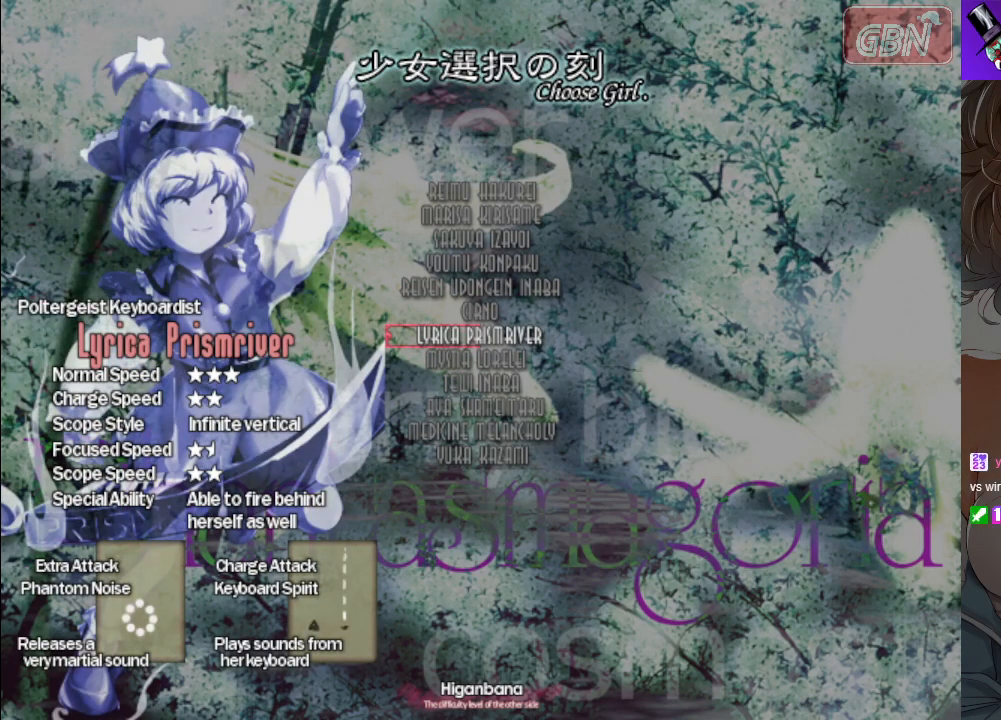
{"buttons": [], "left_stick": "center", "events": [[333, "left_stick", "down-left"], [417, "left_stick", "center"]]}
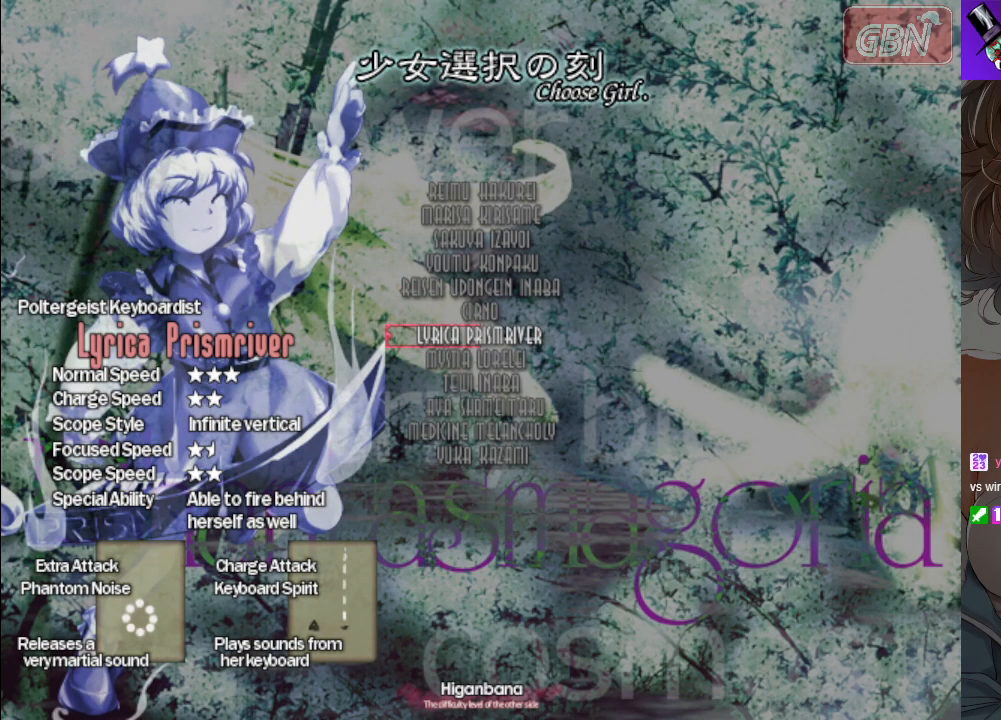
{"buttons": [], "left_stick": "center", "events": []}
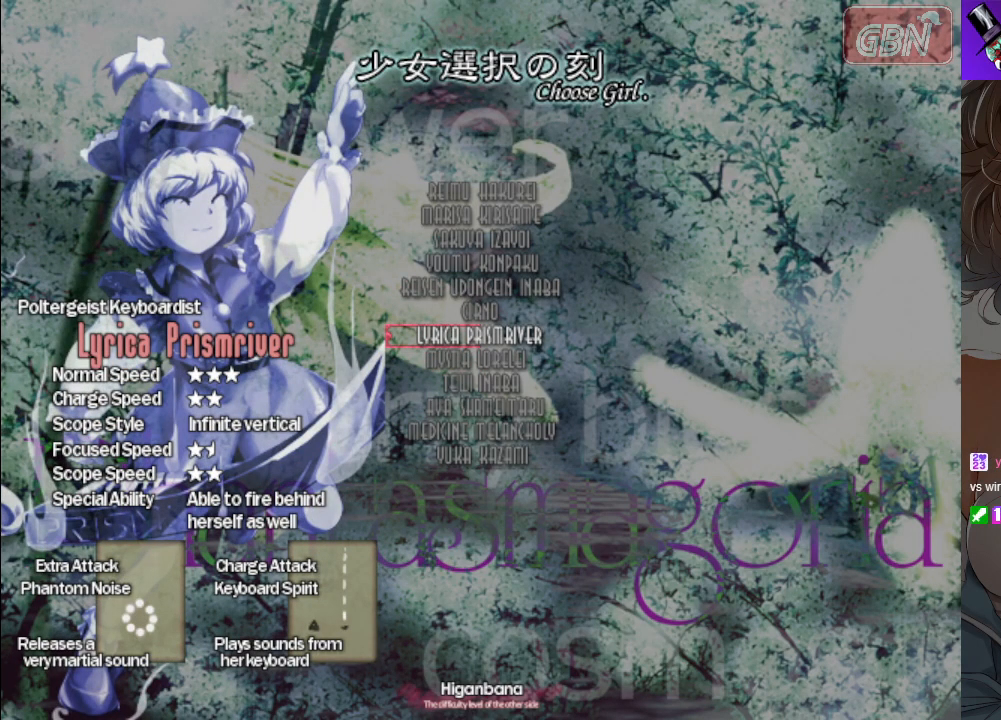
{"buttons": [], "left_stick": "center", "events": []}
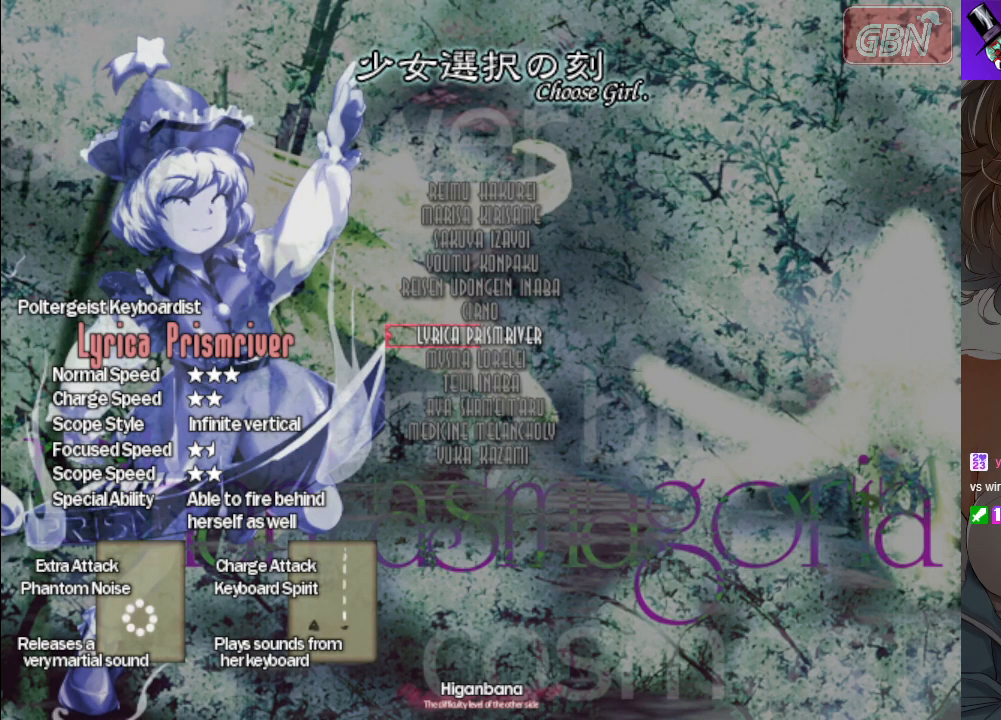
{"buttons": [], "left_stick": "center", "events": []}
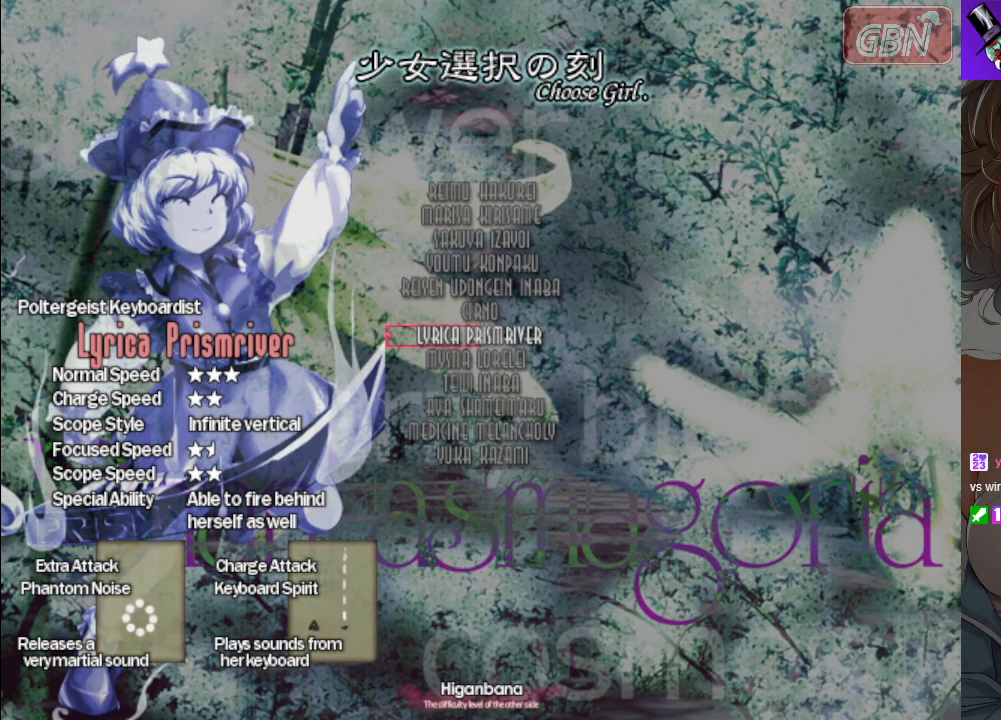
{"buttons": [], "left_stick": "center", "events": [[83, "A", "down"], [183, "A", "up"]]}
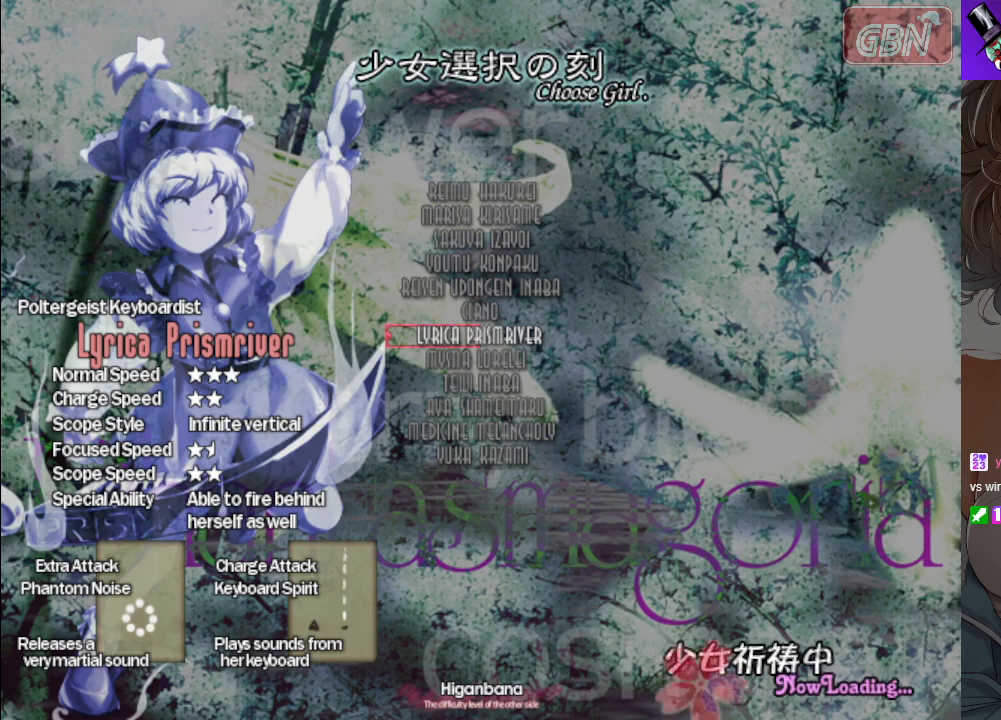
{"buttons": [], "left_stick": "center", "events": []}
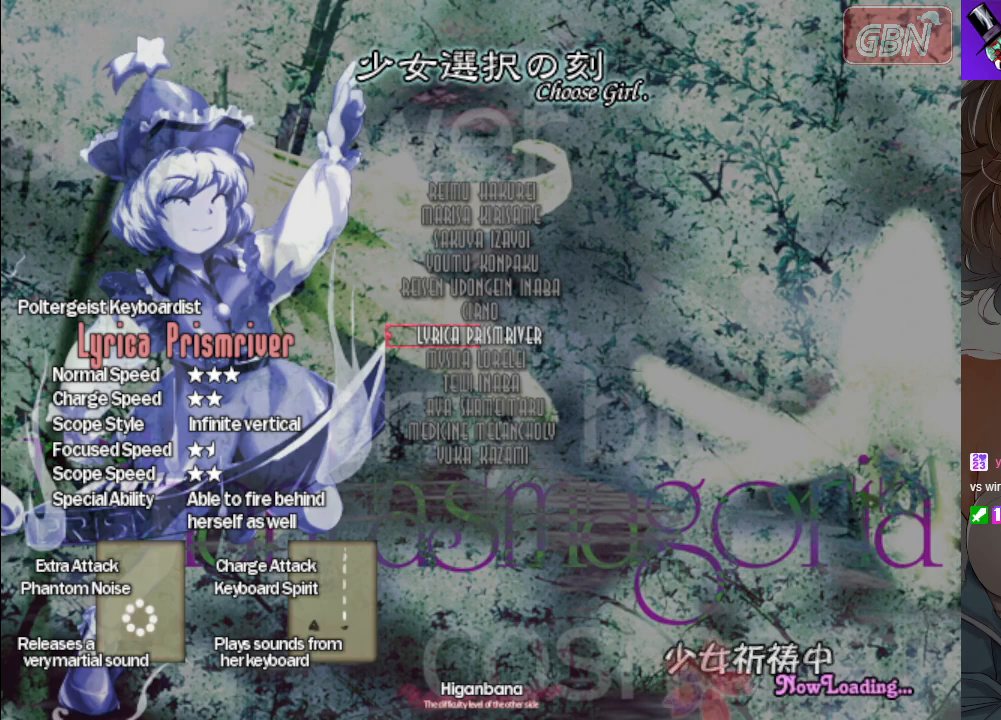
{"buttons": [], "left_stick": "center", "events": []}
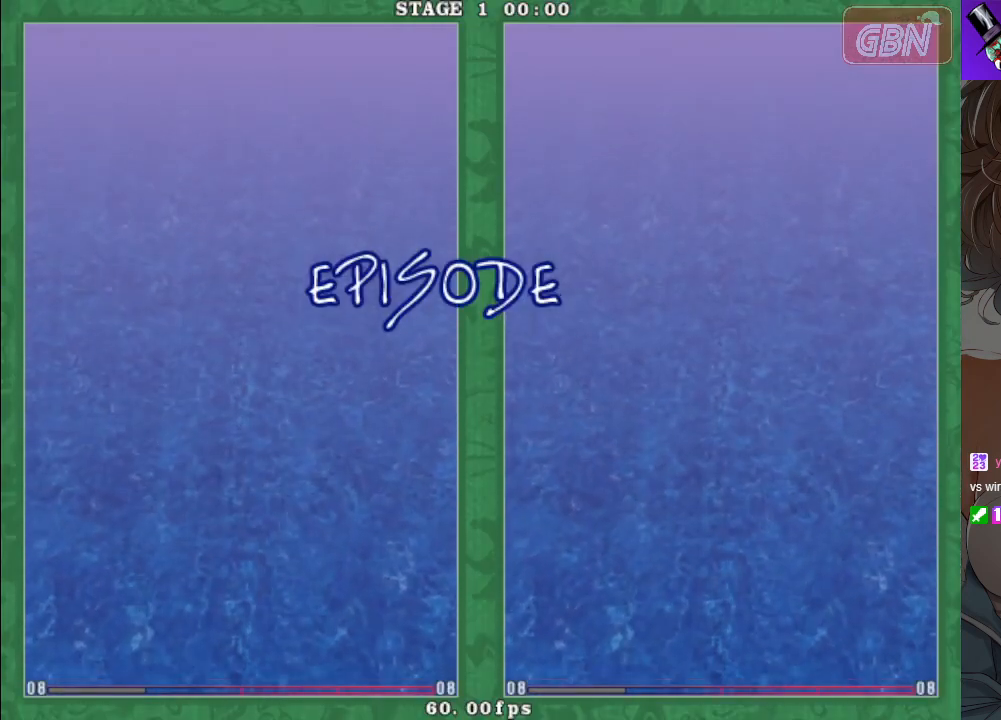
{"buttons": [], "left_stick": "center", "events": []}
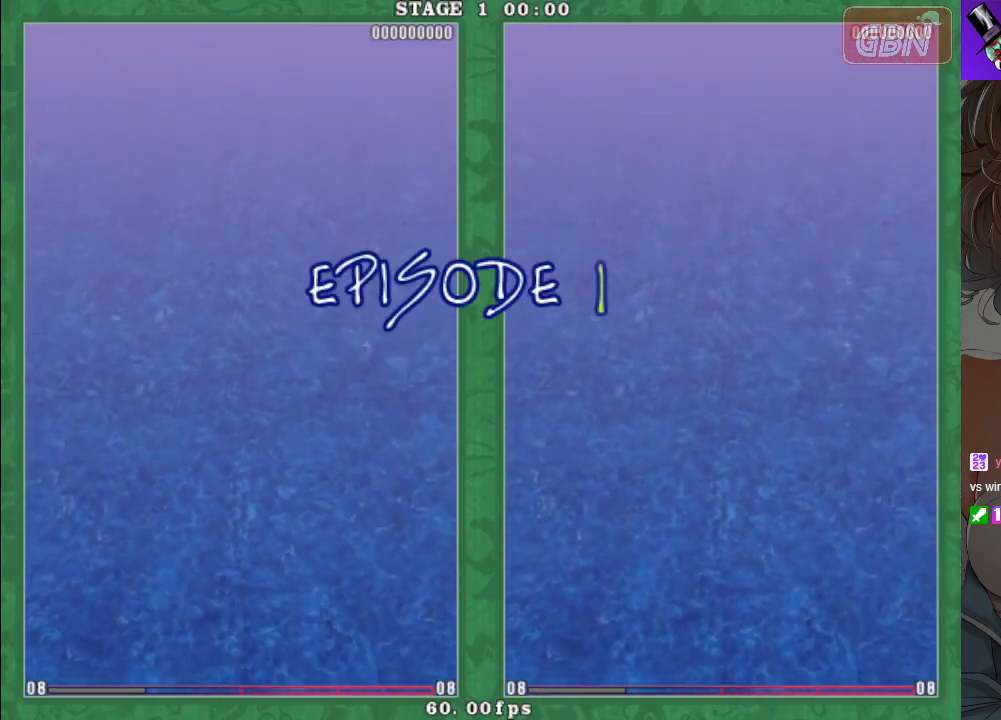
{"buttons": [], "left_stick": "center", "events": []}
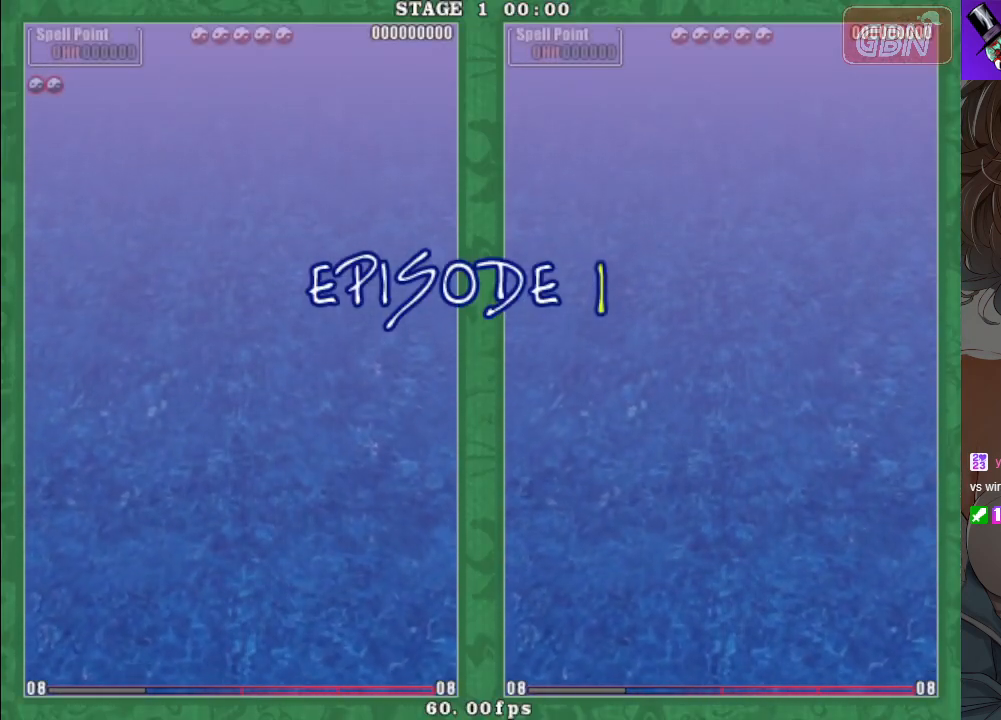
{"buttons": [], "left_stick": "center", "events": []}
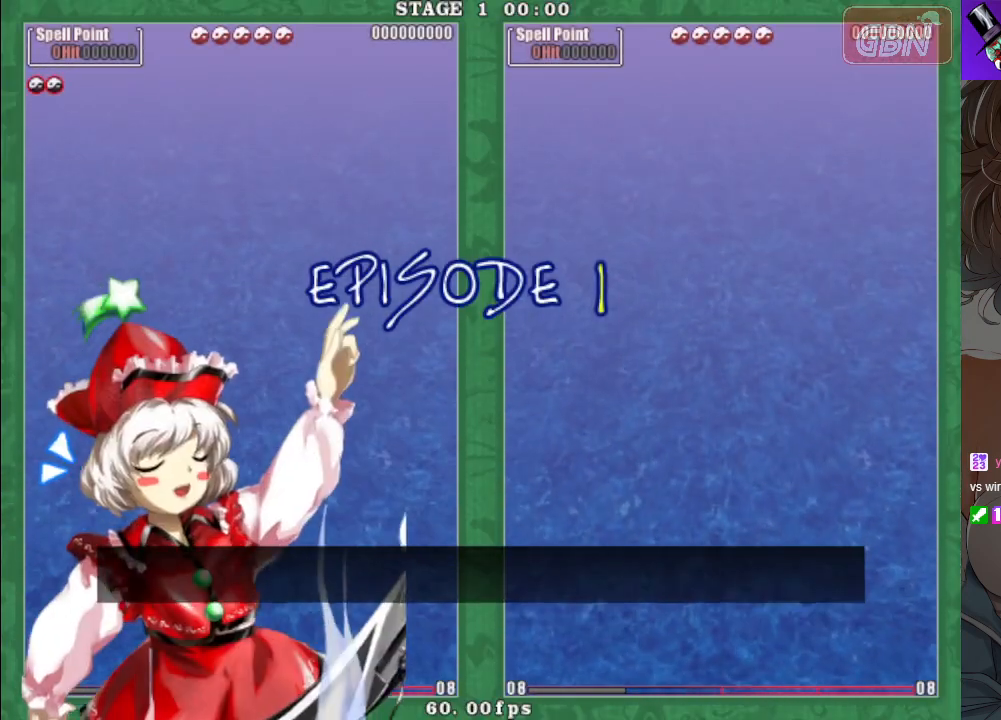
{"buttons": [], "left_stick": "center", "events": []}
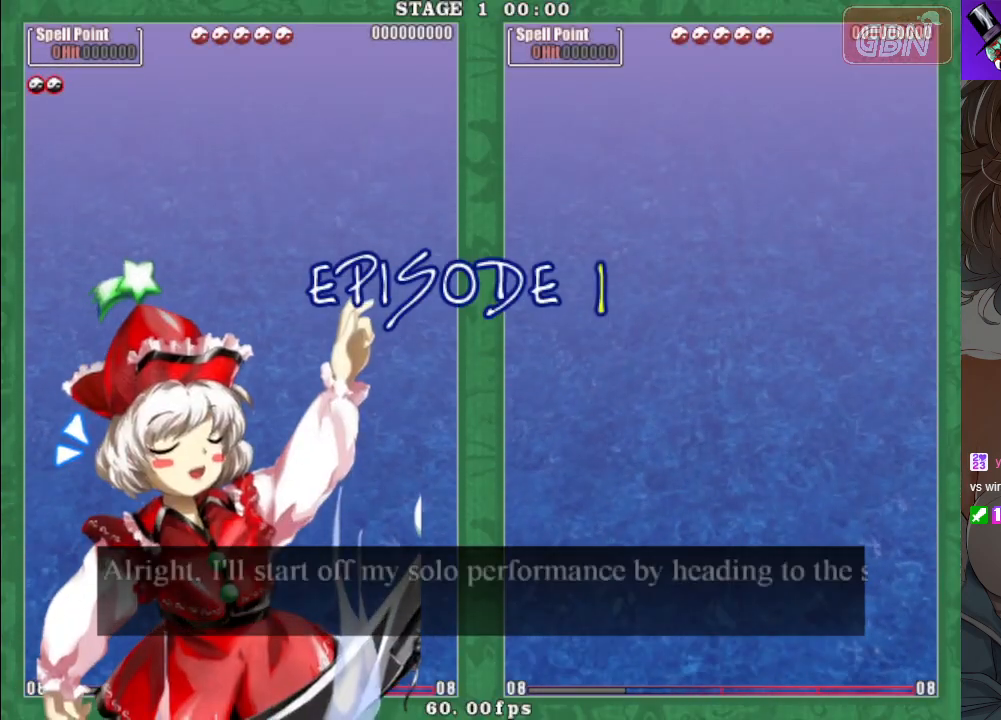
{"buttons": [], "left_stick": "center", "events": [[183, "A", "down"], [283, "A", "up"]]}
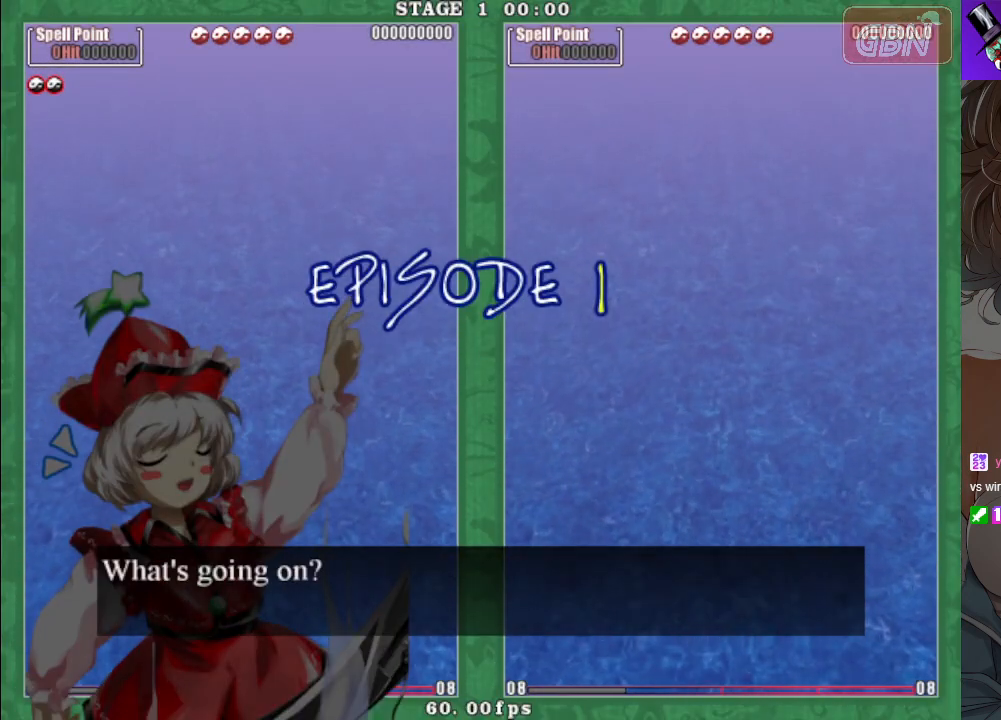
{"buttons": ["A"], "left_stick": "center", "events": [[33, "A", "down"], [117, "A", "up"], [250, "A", "down"], [317, "A", "up"], [450, "A", "down"]]}
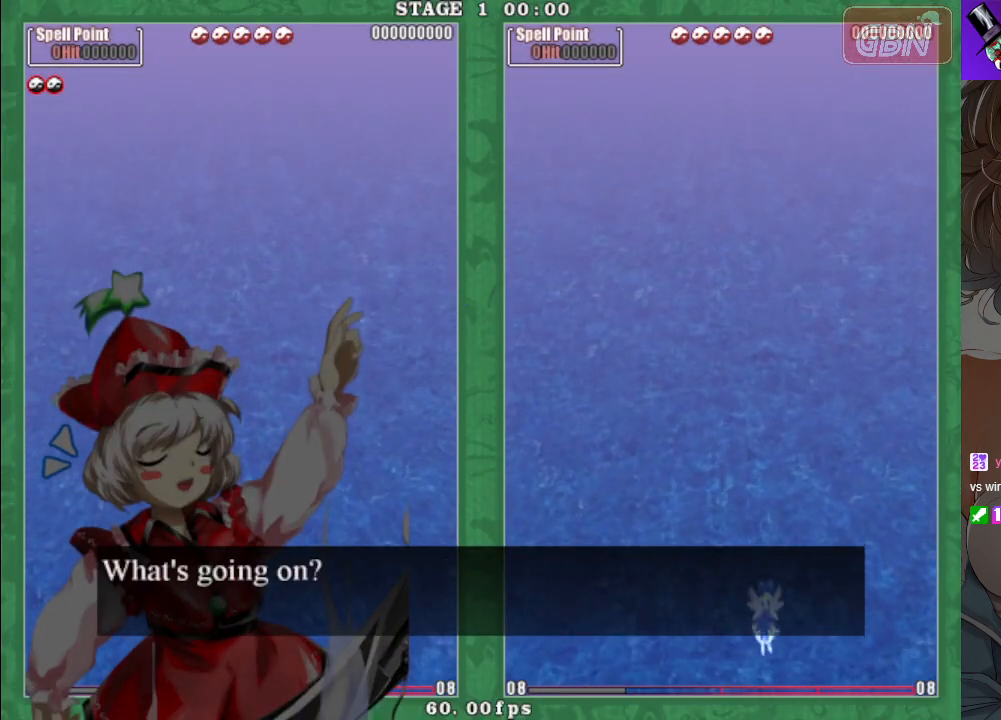
{"buttons": ["A"], "left_stick": "center", "events": [[33, "A", "up"], [483, "A", "down"]]}
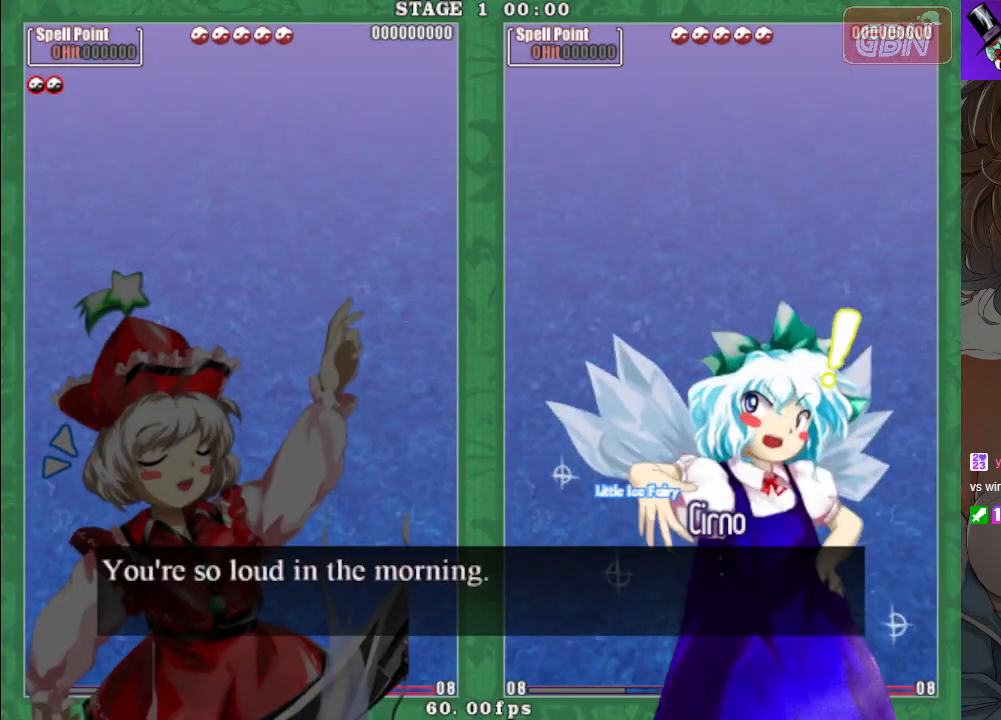
{"buttons": ["A"], "left_stick": "center", "events": [[67, "A", "up"], [267, "A", "down"], [350, "A", "up"], [483, "A", "down"]]}
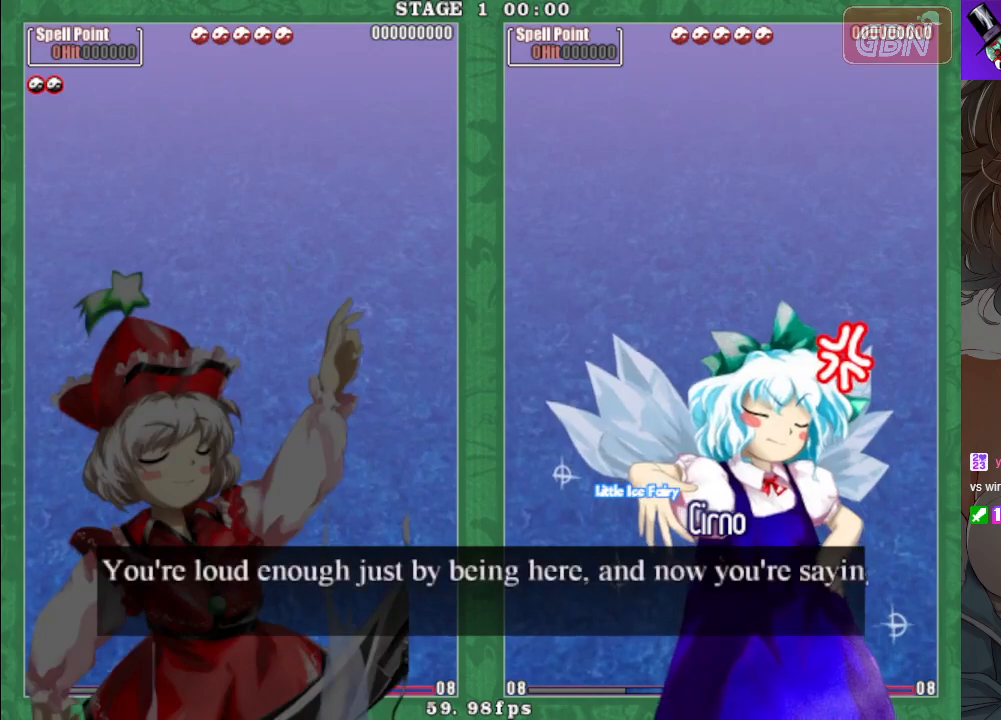
{"buttons": [], "left_stick": "center", "events": [[67, "A", "up"], [167, "A", "down"], [250, "A", "up"]]}
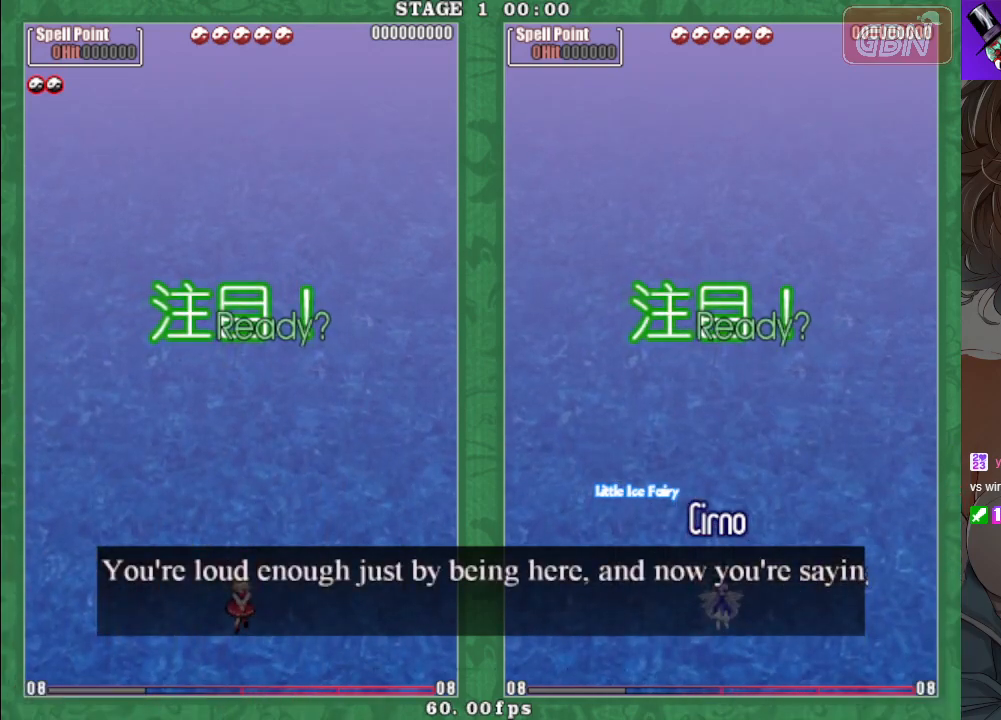
{"buttons": [], "left_stick": "center", "events": []}
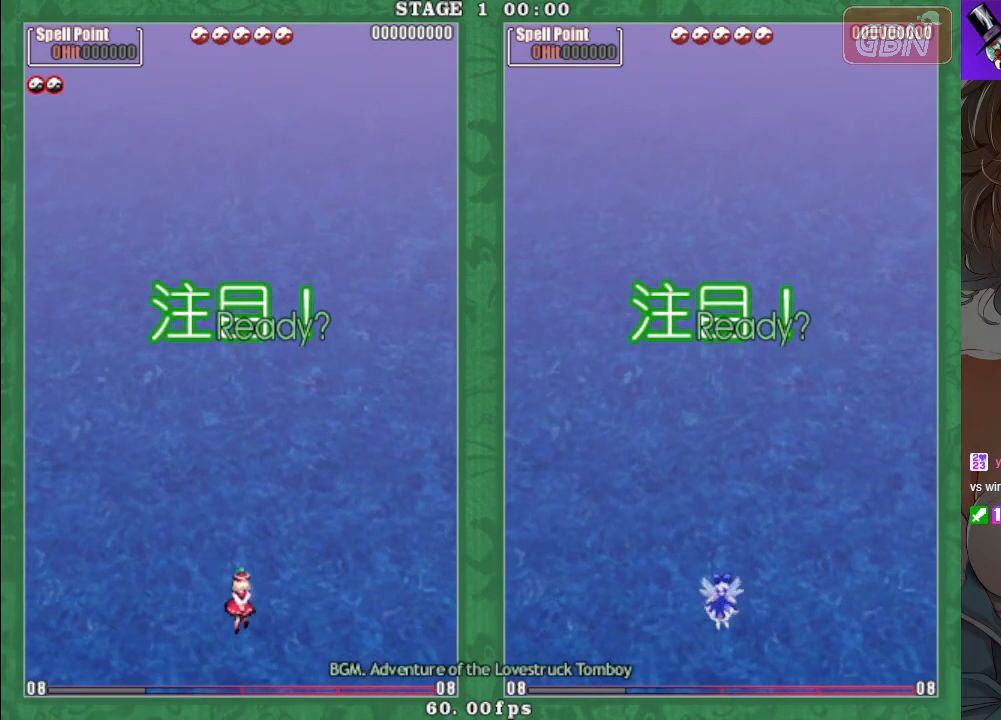
{"buttons": [], "left_stick": "right", "events": [[400, "left_stick", "right"]]}
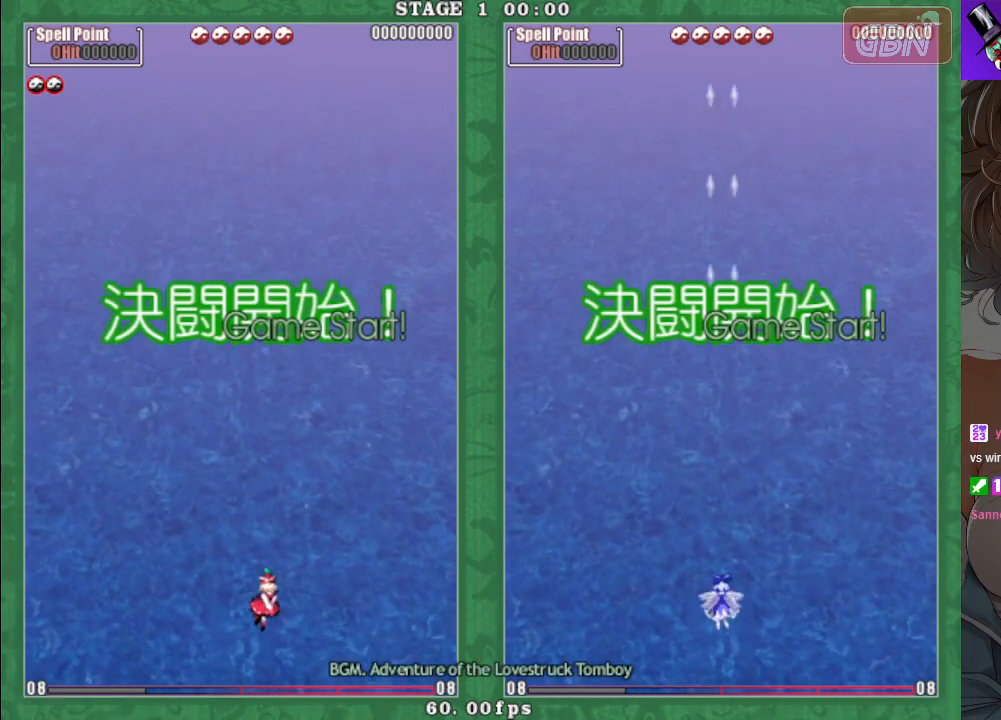
{"buttons": [], "left_stick": "left", "events": [[133, "A", "down"], [133, "left_stick", "up-left"], [233, "A", "up"], [267, "left_stick", "left"], [350, "A", "down"], [433, "A", "up"]]}
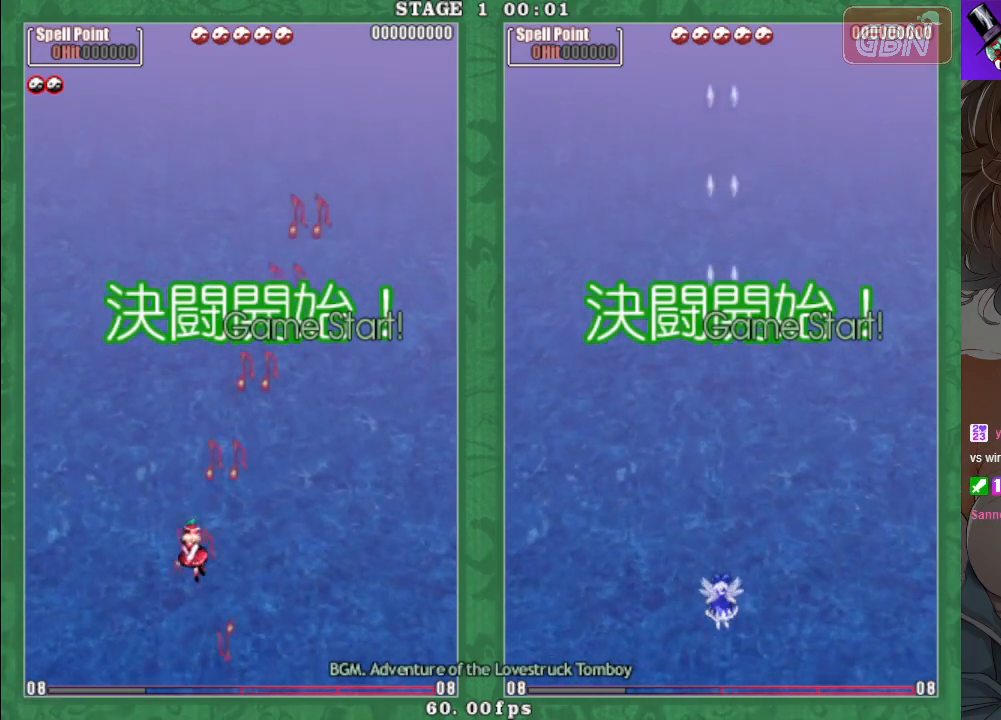
{"buttons": ["A"], "left_stick": "center", "events": [[33, "A", "down"], [133, "A", "up"], [167, "left_stick", "down-right"], [267, "A", "down"], [367, "A", "up"], [433, "left_stick", "center"], [483, "A", "down"]]}
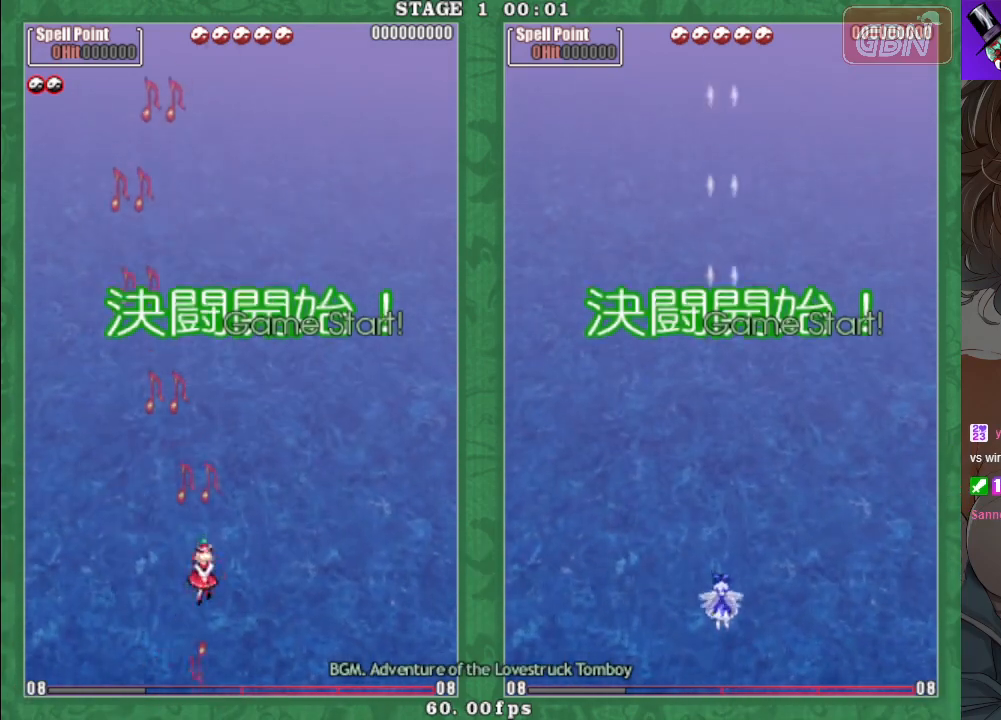
{"buttons": [], "left_stick": "right", "events": [[67, "A", "up"], [483, "left_stick", "right"]]}
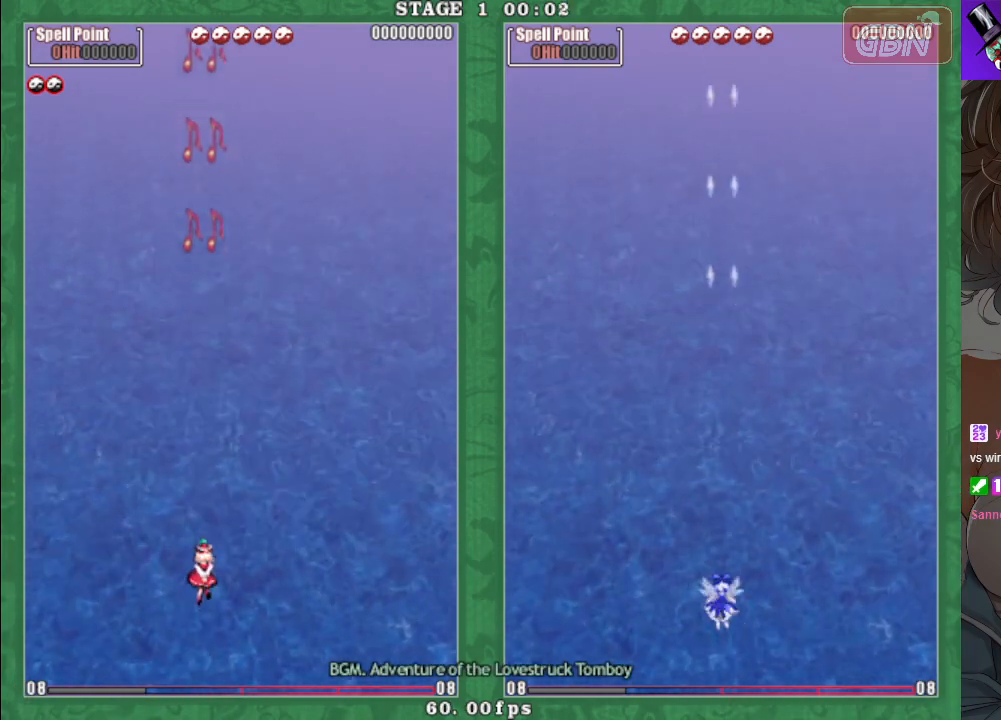
{"buttons": [], "left_stick": "center", "events": [[250, "left_stick", "center"], [350, "left_stick", "left"], [500, "left_stick", "center"]]}
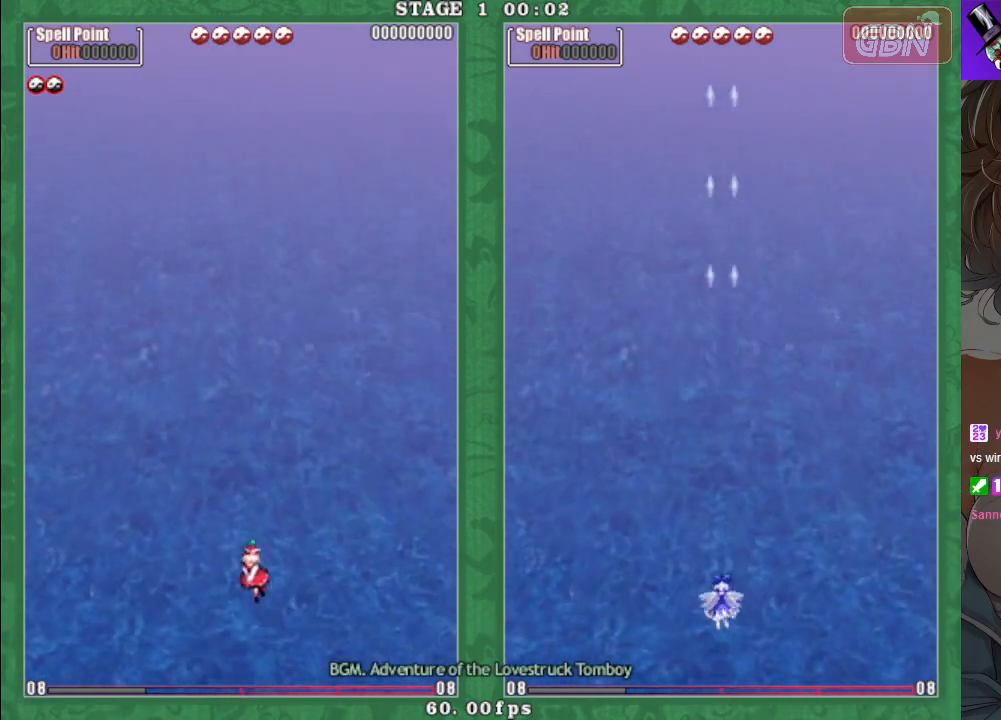
{"buttons": [], "left_stick": "center", "events": []}
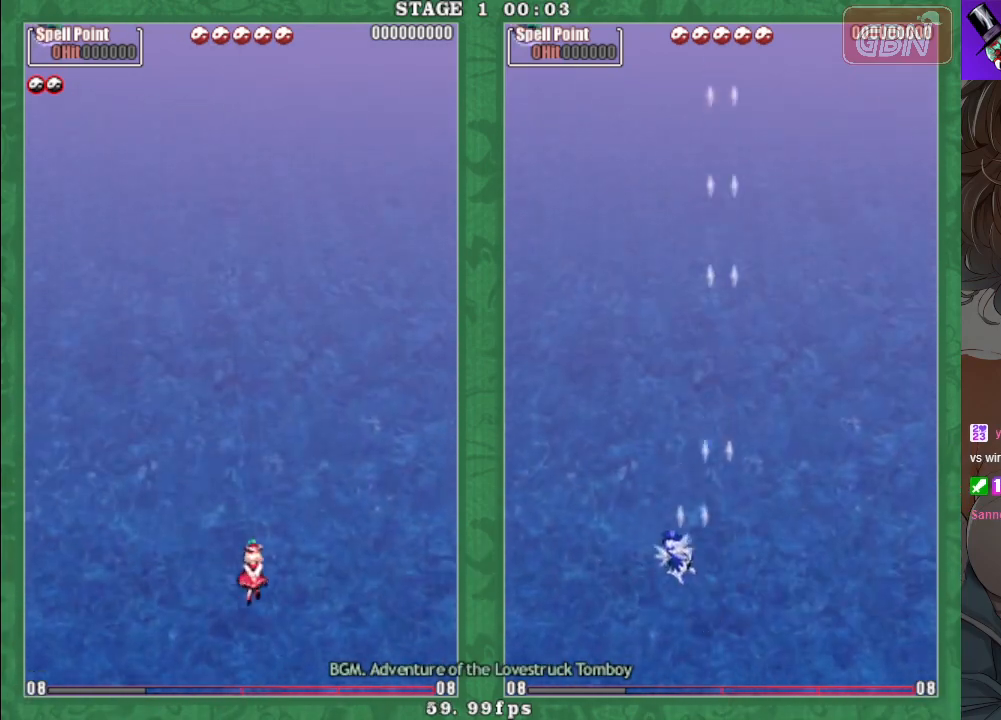
{"buttons": [], "left_stick": "left", "events": [[83, "left_stick", "up"], [133, "left_stick", "up-right"], [350, "left_stick", "up-left"], [417, "left_stick", "left"]]}
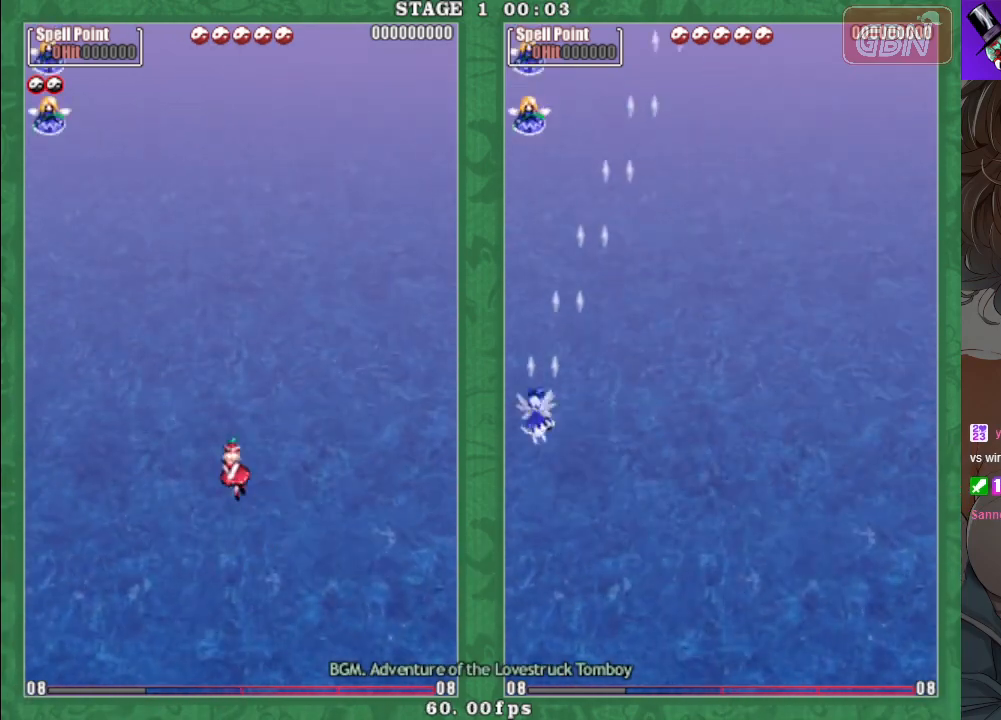
{"buttons": ["A"], "left_stick": "down", "events": [[450, "A", "down"], [467, "left_stick", "down"]]}
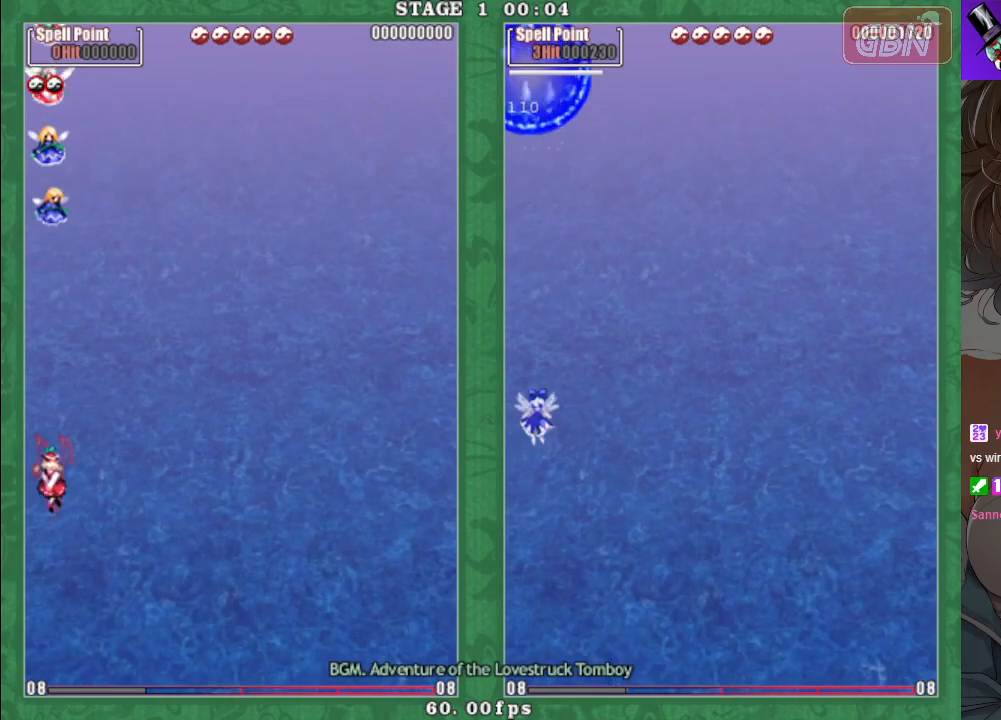
{"buttons": [], "left_stick": "center", "events": [[33, "A", "up"], [50, "left_stick", "down-right"], [300, "left_stick", "center"]]}
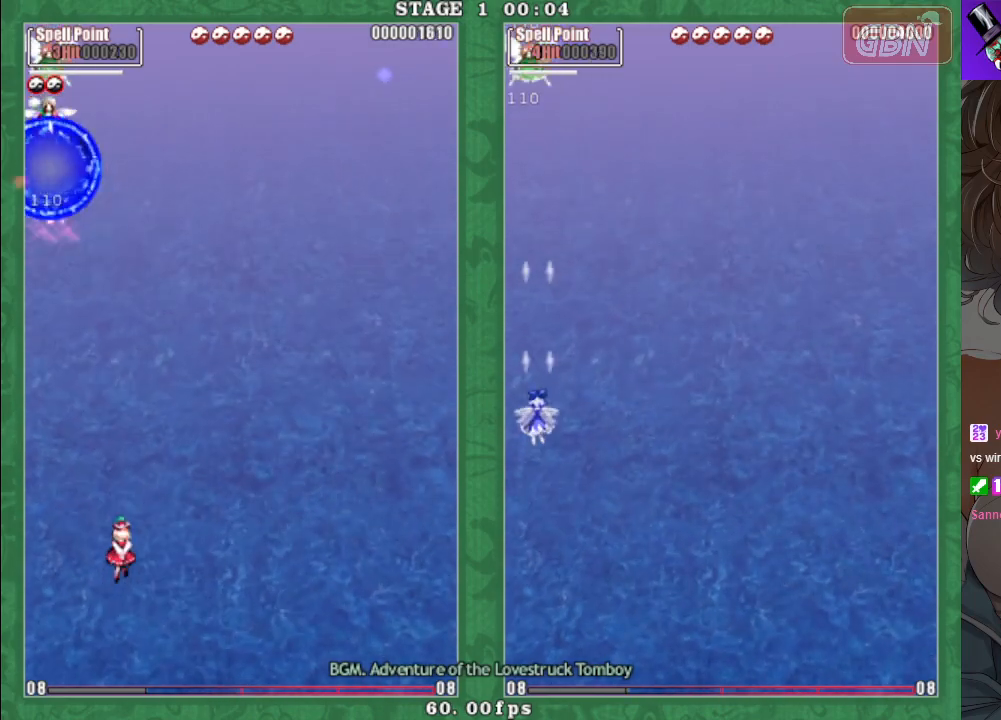
{"buttons": [], "left_stick": "center", "events": []}